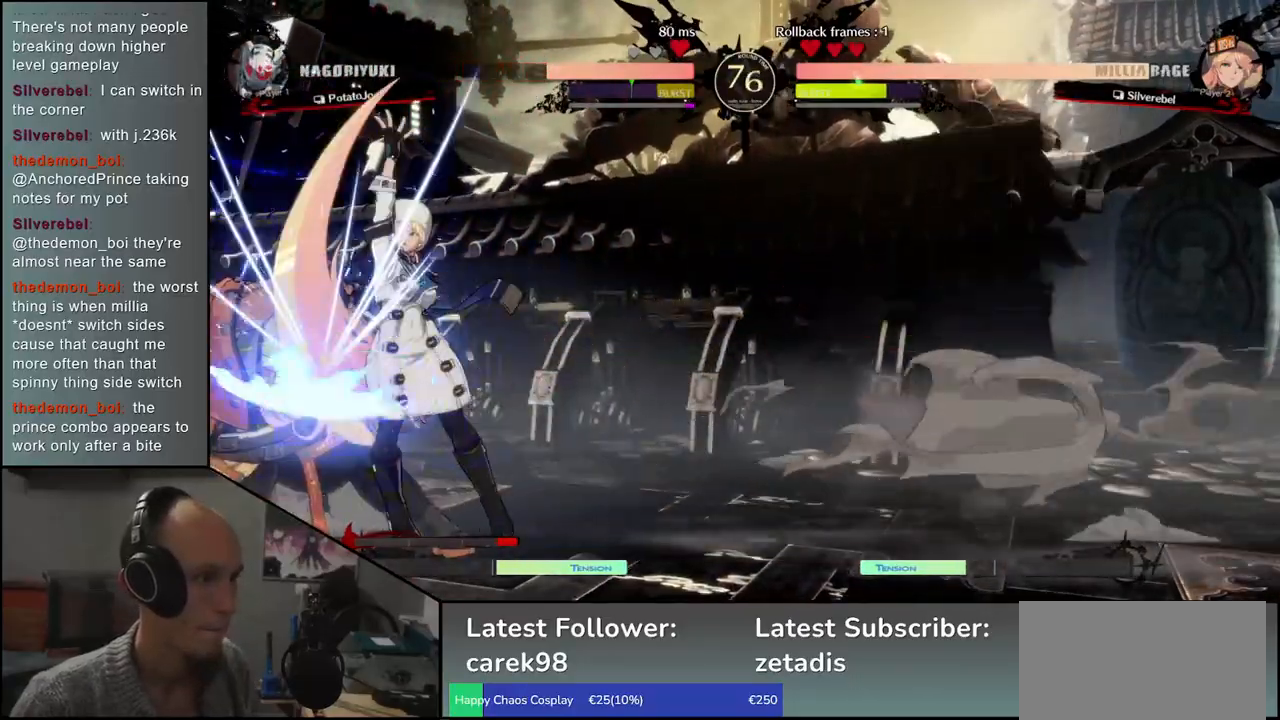
Gameplay with a controller (arcade stick); each line is a JSON object with the inputs held at the frame after it. "events" lists button and stick changes between this image and that frame as [ms after this image, input, new state], when the widget could be followed in between. Not read: L3 R3 other_buttons.
{"buttons": [], "left_stick": "down-left", "events": [[167, "L2", "down"], [250, "L2", "up"], [417, "L2", "down"], [483, "L2", "up"]]}
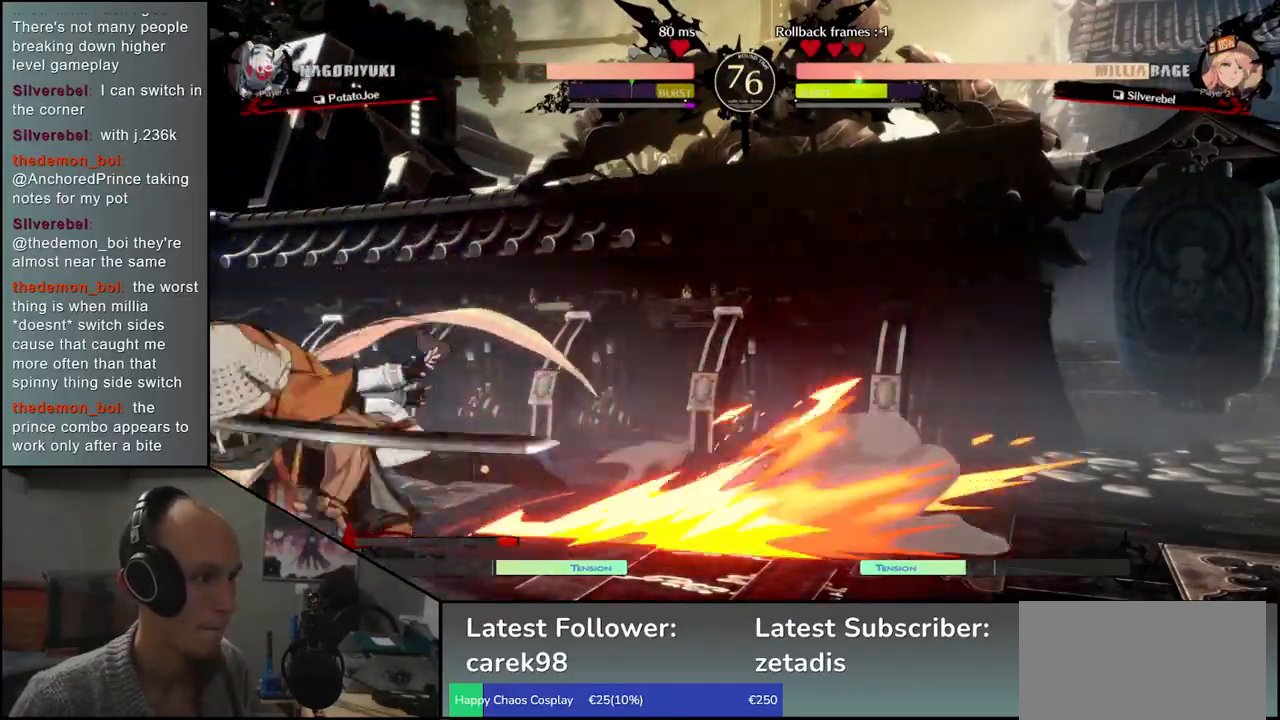
{"buttons": [], "left_stick": "down-left", "events": [[83, "L2", "down"], [150, "L2", "up"], [267, "L2", "down"], [333, "L2", "up"]]}
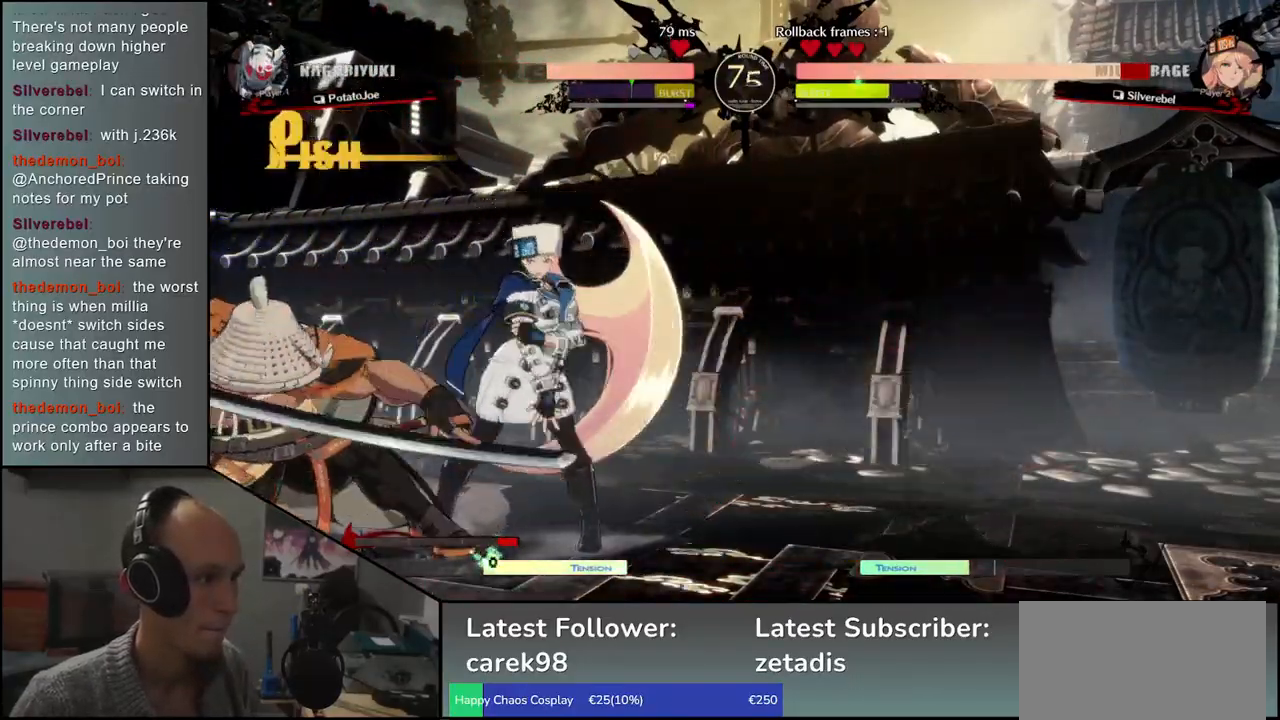
{"buttons": [], "left_stick": "center", "events": [[33, "TRIANGLE", "down"], [33, "left_stick", "center"], [117, "TRIANGLE", "up"], [200, "TRIANGLE", "down"], [300, "TRIANGLE", "up"], [383, "TRIANGLE", "down"], [483, "TRIANGLE", "up"]]}
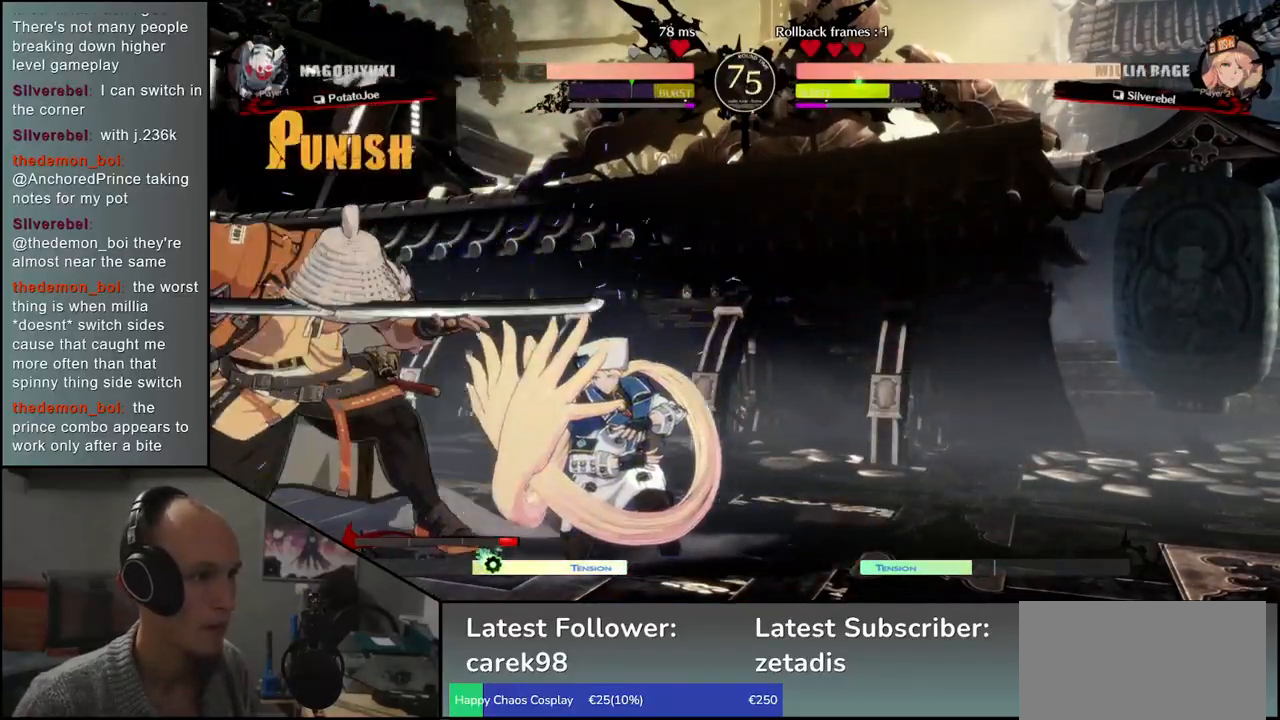
{"buttons": [], "left_stick": "right", "events": [[83, "TRIANGLE", "down"], [150, "TRIANGLE", "up"], [267, "TRIANGLE", "down"], [367, "TRIANGLE", "up"], [483, "left_stick", "right"]]}
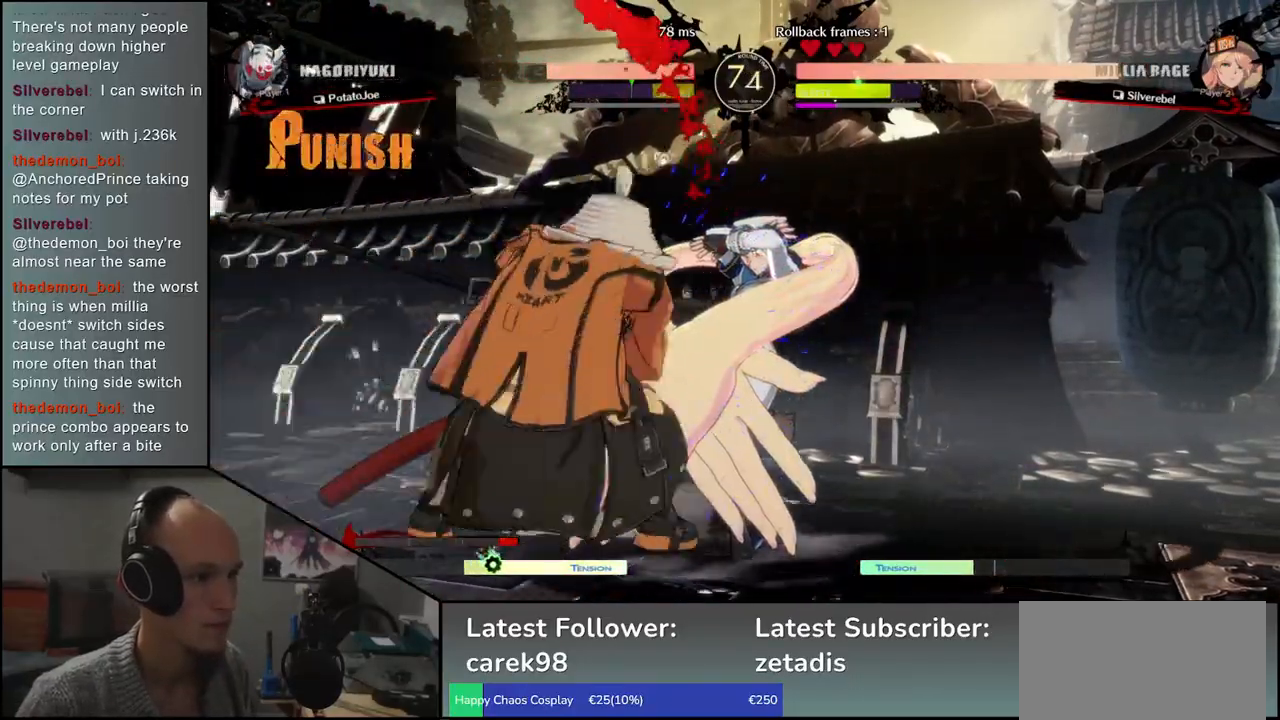
{"buttons": ["SQUARE"], "left_stick": "down-right", "events": [[83, "left_stick", "down"], [167, "left_stick", "left"], [200, "SQUARE", "down"], [300, "SQUARE", "up"], [300, "left_stick", "center"], [383, "left_stick", "down-left"], [483, "left_stick", "down-right"], [500, "SQUARE", "down"]]}
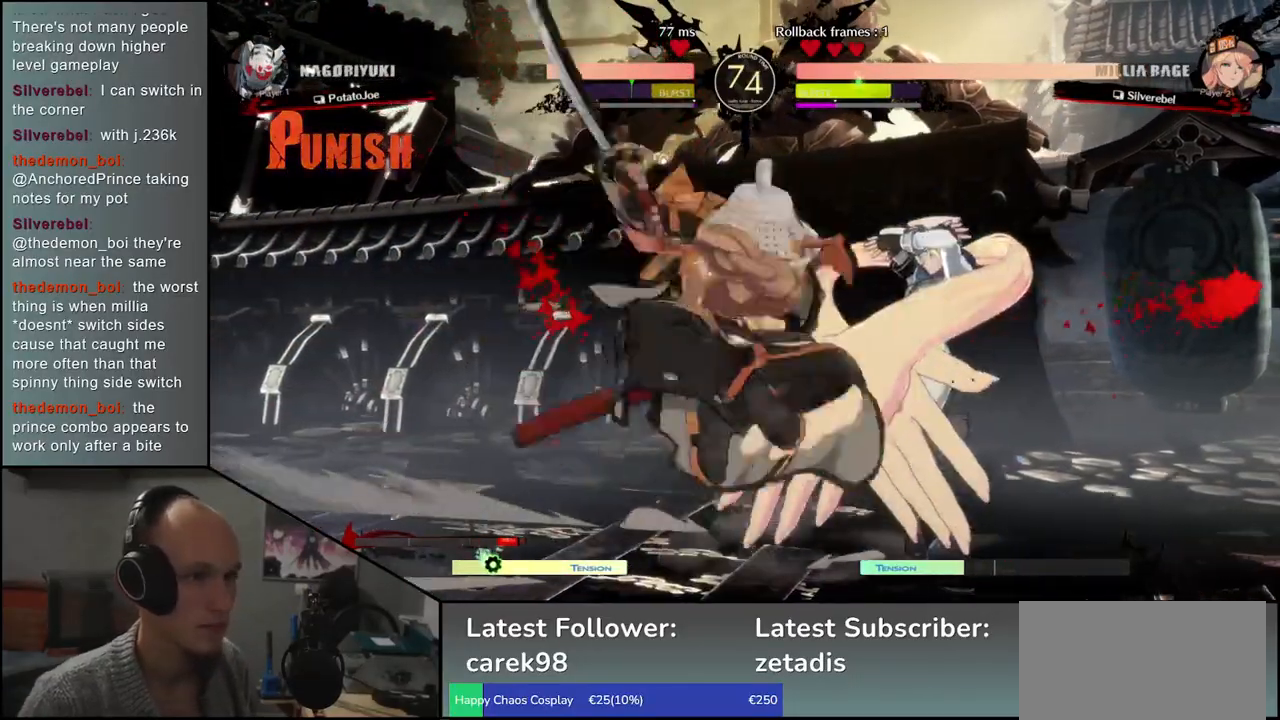
{"buttons": [], "left_stick": "down-right", "events": [[100, "SQUARE", "up"], [183, "SQUARE", "down"], [283, "SQUARE", "up"], [383, "SQUARE", "down"], [467, "SQUARE", "up"]]}
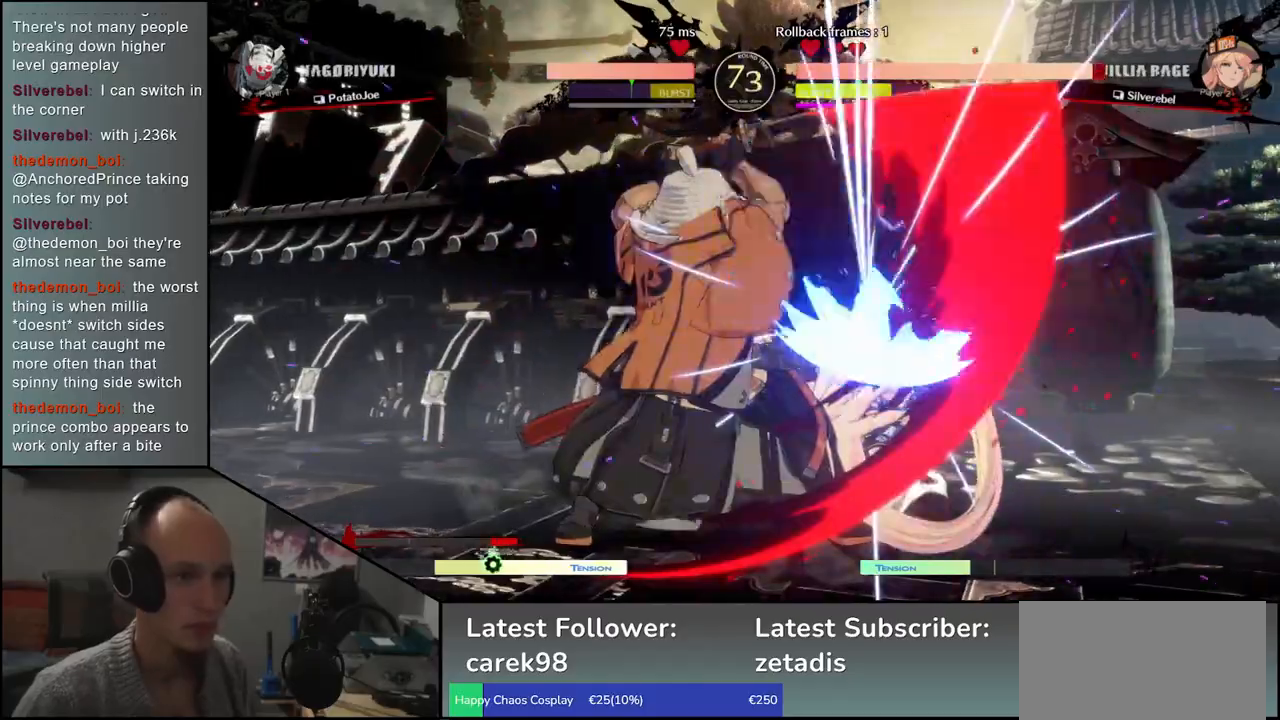
{"buttons": [], "left_stick": "center", "events": [[33, "left_stick", "down"], [67, "SQUARE", "down"], [150, "left_stick", "right"], [183, "SQUARE", "up"], [217, "left_stick", "center"], [300, "left_stick", "left"], [367, "left_stick", "center"]]}
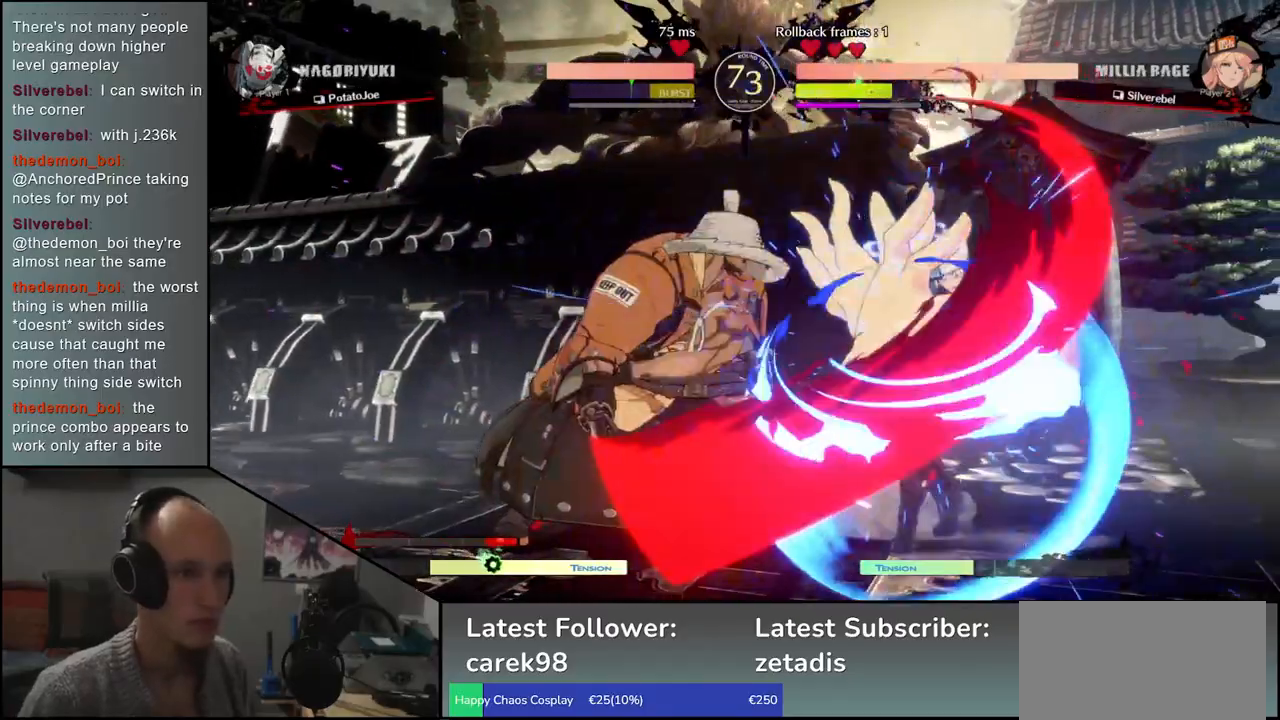
{"buttons": [], "left_stick": "down", "events": [[67, "left_stick", "down-left"], [200, "left_stick", "down-right"], [250, "L2", "down"], [317, "L2", "up"], [317, "left_stick", "center"], [400, "left_stick", "left"], [467, "left_stick", "down"]]}
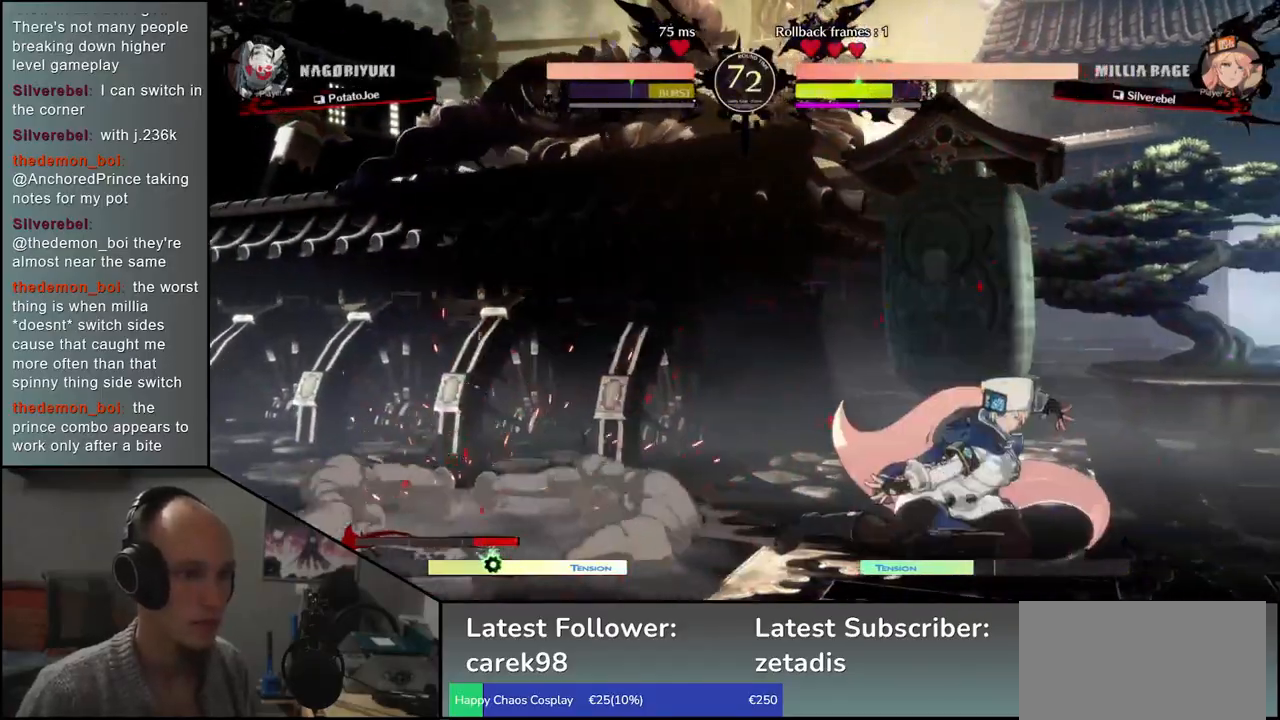
{"buttons": [], "left_stick": "left", "events": [[33, "left_stick", "right"], [83, "left_stick", "down"], [183, "R1", "down"], [250, "R1", "up"], [317, "left_stick", "left"]]}
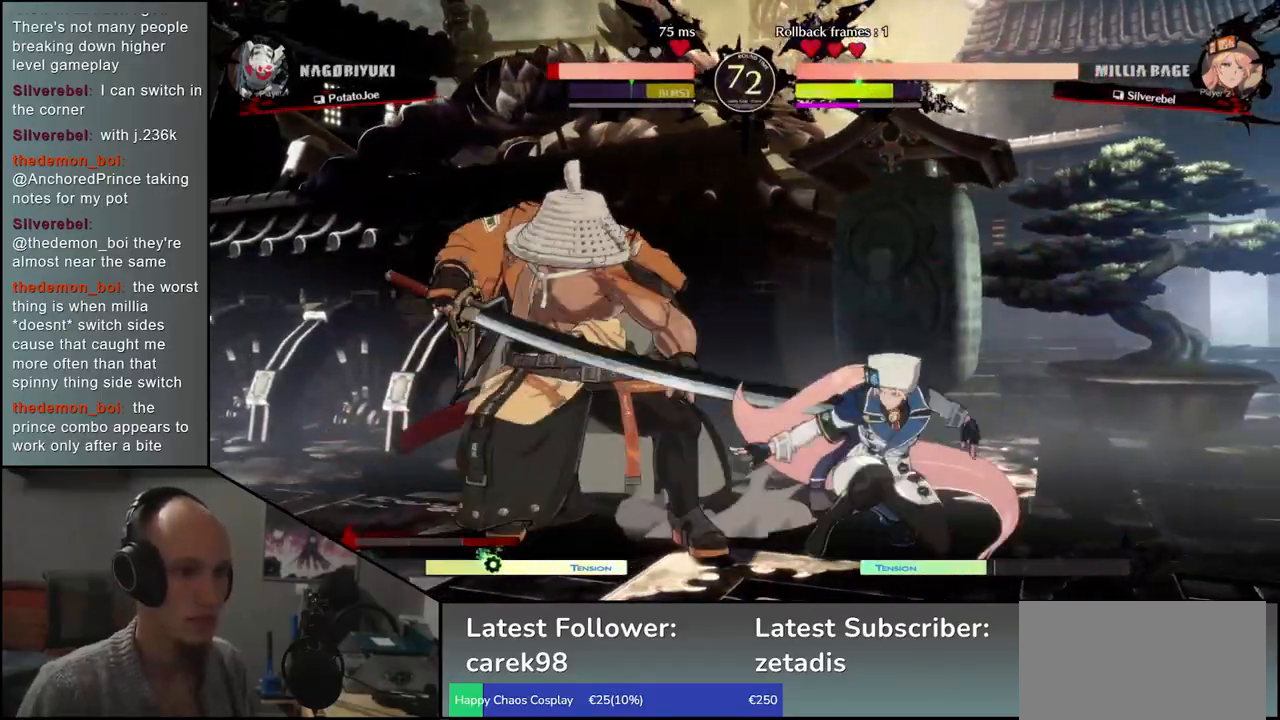
{"buttons": [], "left_stick": "down-left", "events": [[50, "left_stick", "down-left"]]}
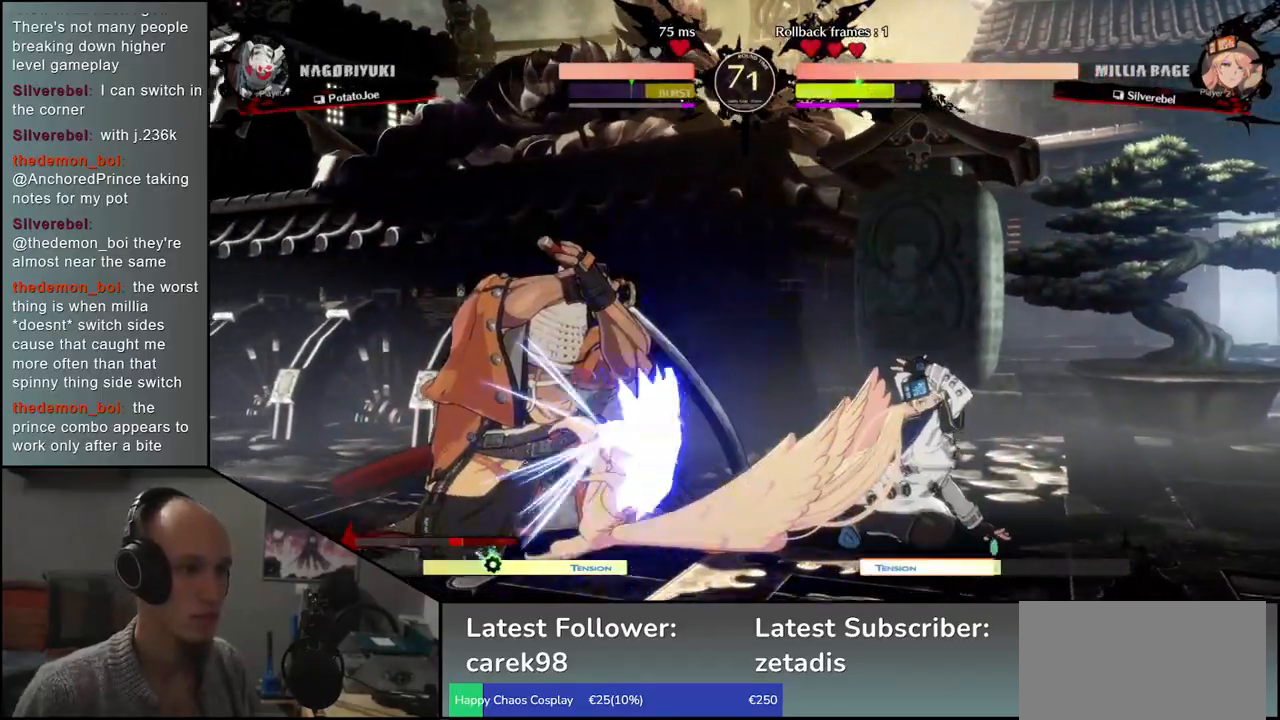
{"buttons": ["L2"], "left_stick": "center", "events": [[333, "L2", "down"], [383, "L2", "up"], [383, "left_stick", "center"], [483, "L2", "down"]]}
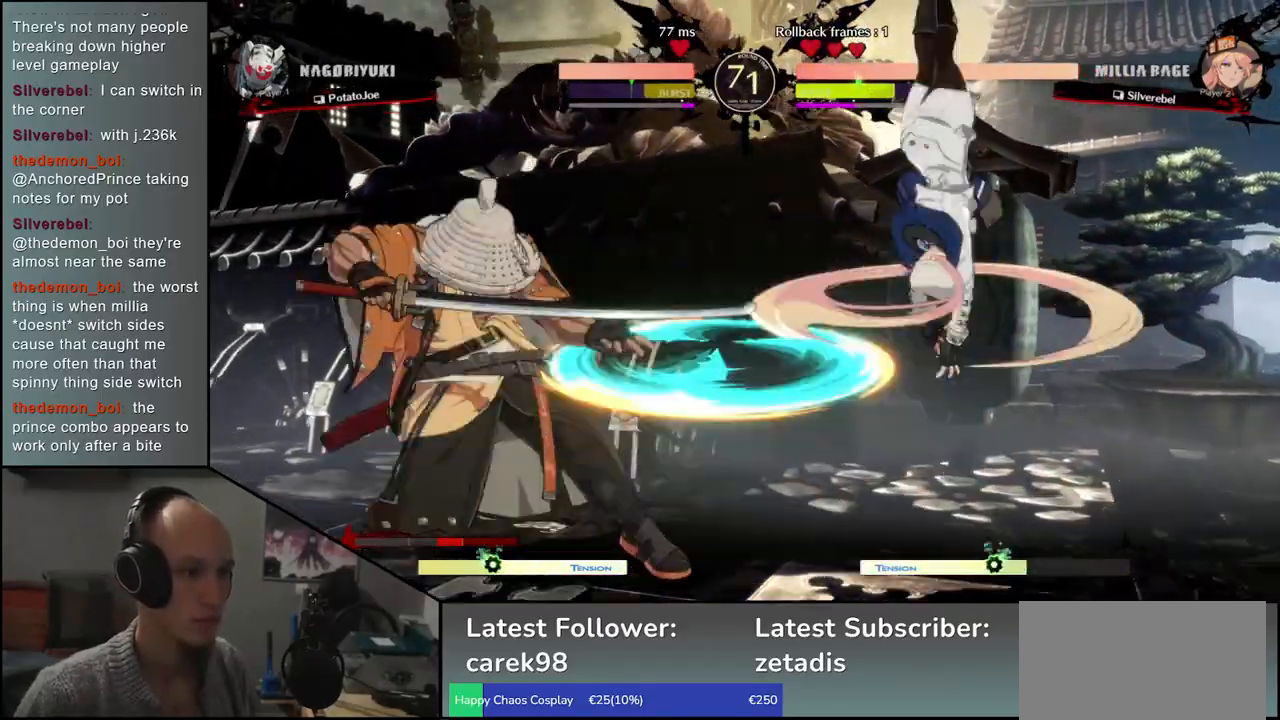
{"buttons": [], "left_stick": "left", "events": [[83, "L2", "up"], [283, "left_stick", "left"]]}
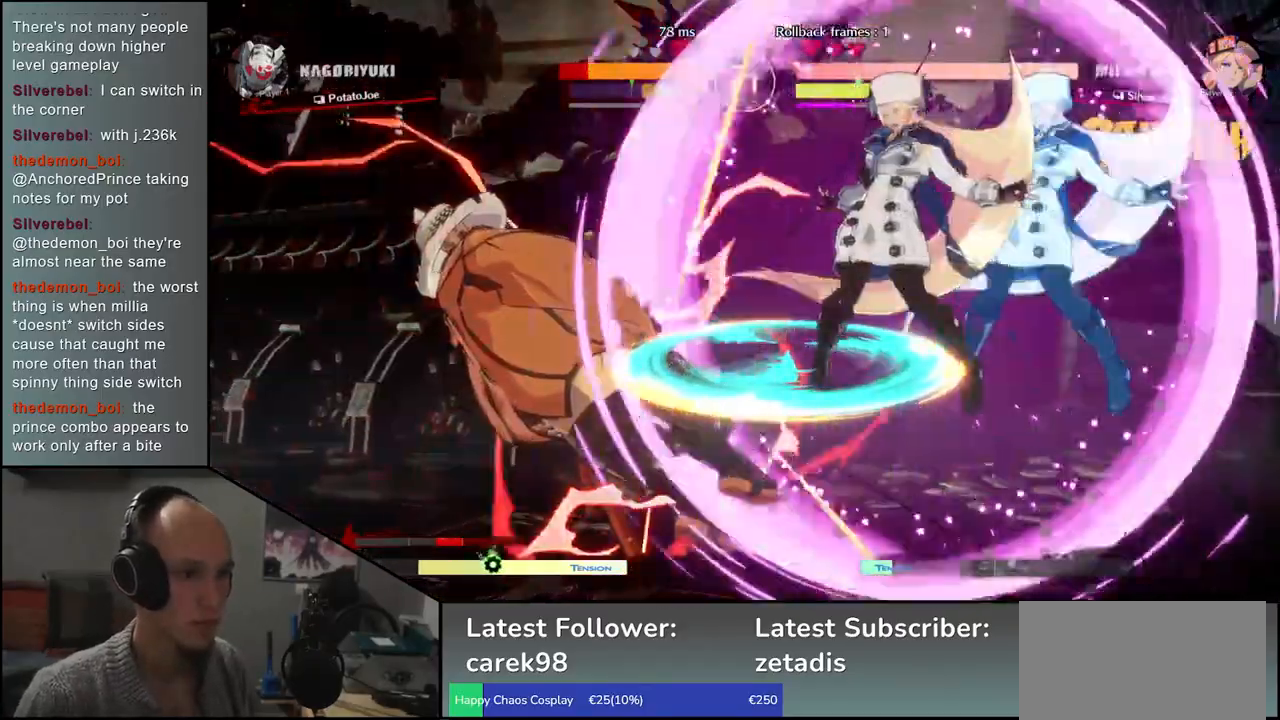
{"buttons": ["TRIANGLE", "R1"], "left_stick": "down-left", "events": [[317, "left_stick", "down-left"], [500, "R1", "down"], [500, "TRIANGLE", "down"]]}
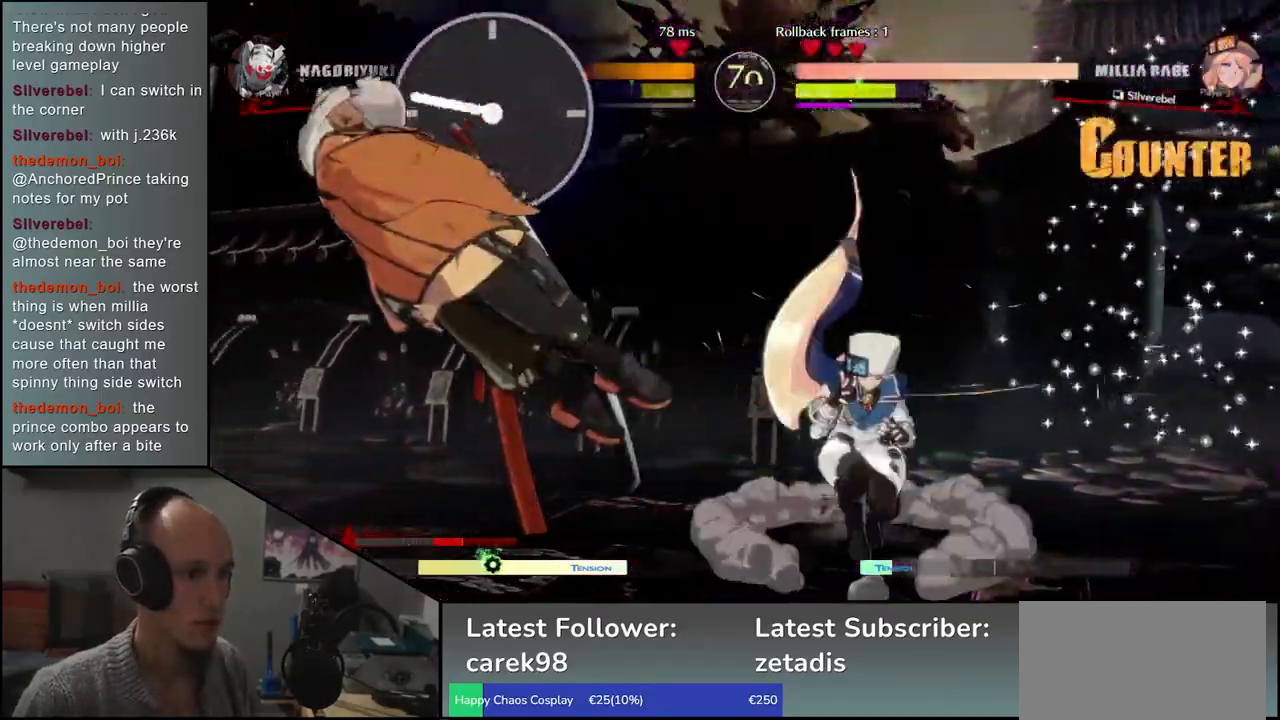
{"buttons": [], "left_stick": "down-left", "events": [[17, "SQUARE", "down"], [133, "SQUARE", "up"], [150, "TRIANGLE", "up"], [167, "R1", "up"]]}
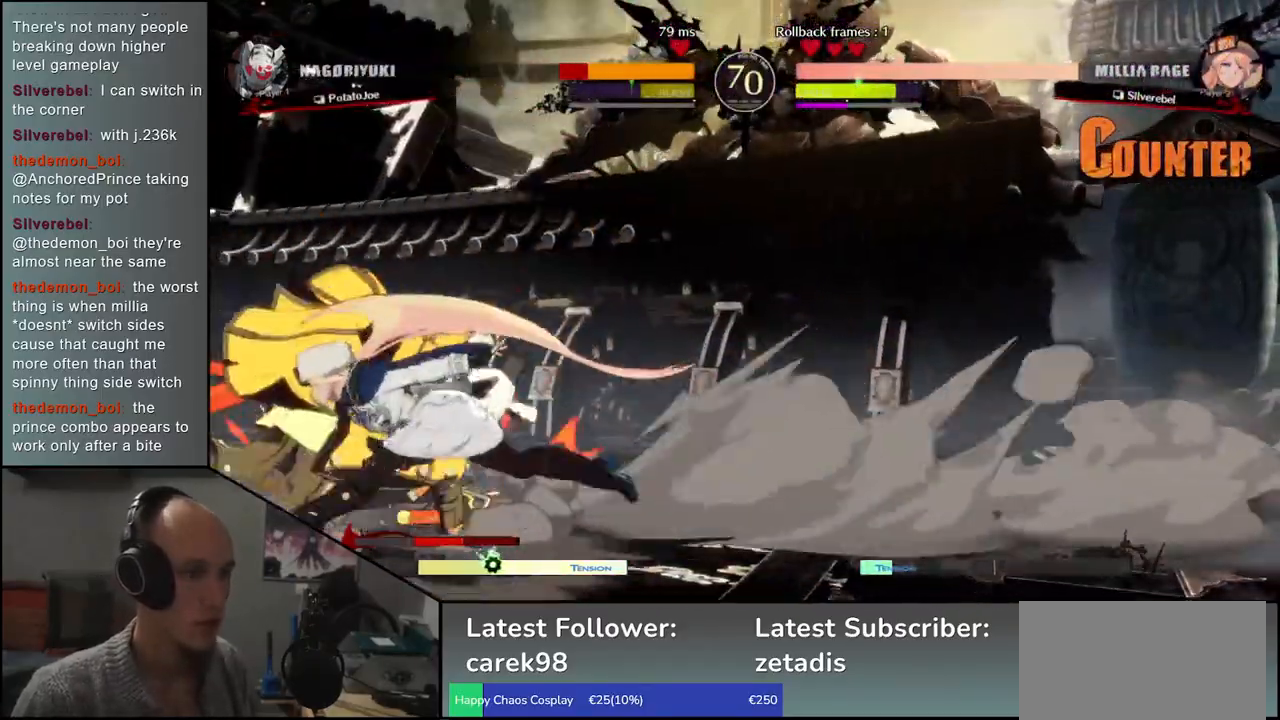
{"buttons": [], "left_stick": "down-left", "events": [[100, "left_stick", "left"], [333, "left_stick", "down-left"]]}
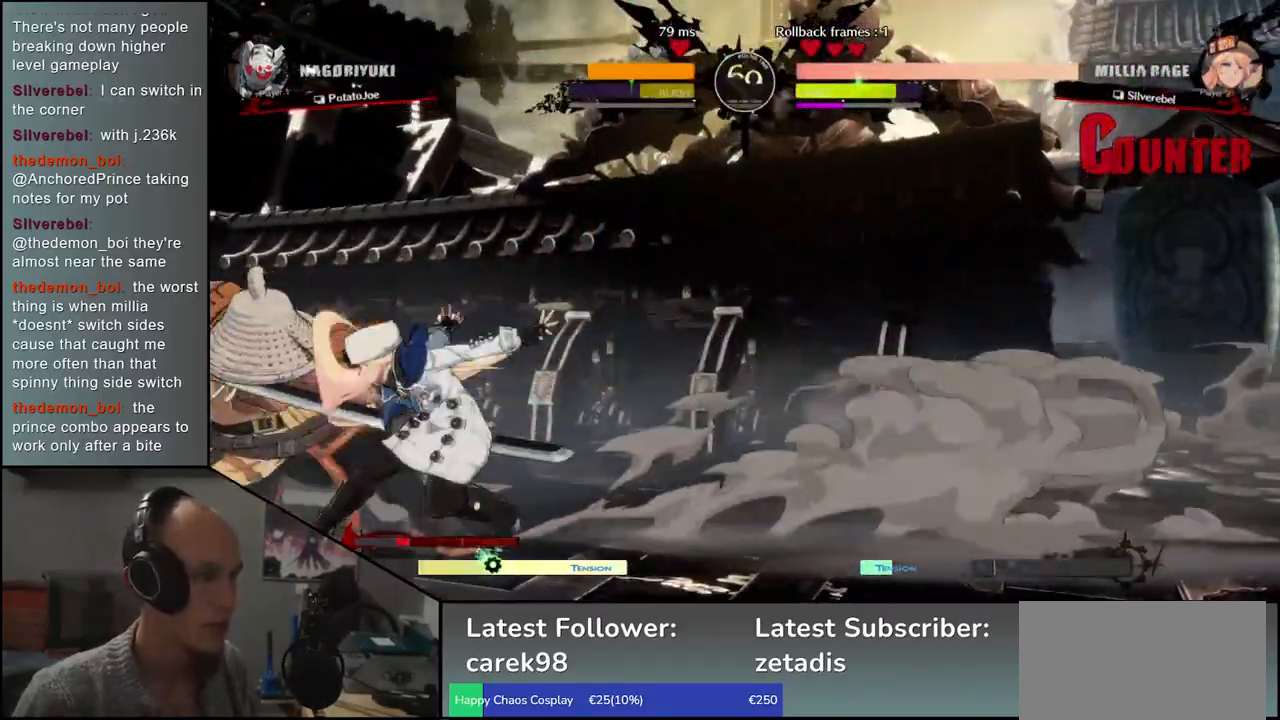
{"buttons": [], "left_stick": "down-left", "events": [[33, "SQUARE", "down"], [50, "R1", "down"], [50, "R2", "down"], [50, "TRIANGLE", "down"], [200, "TRIANGLE", "up"], [217, "R1", "up"], [217, "SQUARE", "up"], [233, "R2", "up"]]}
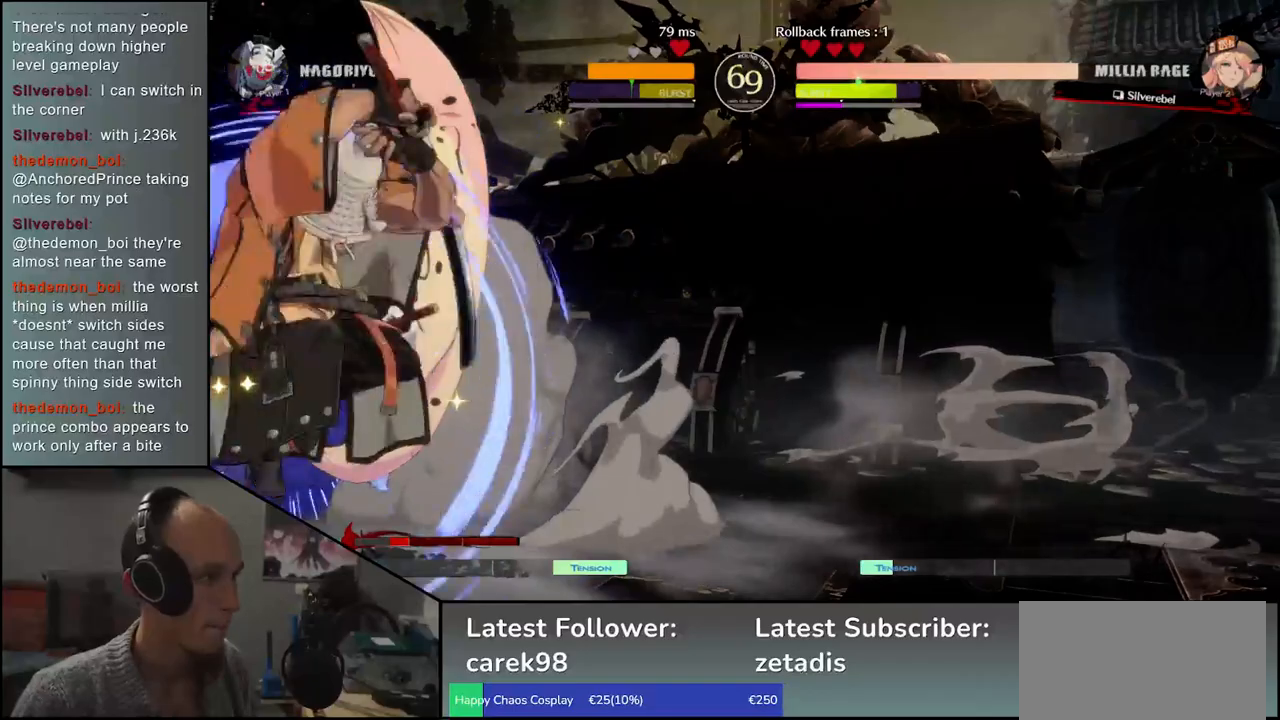
{"buttons": [], "left_stick": "down", "events": [[117, "left_stick", "center"], [133, "TRIANGLE", "down"], [200, "TRIANGLE", "up"], [233, "left_stick", "down"], [333, "TRIANGLE", "down"], [400, "TRIANGLE", "up"]]}
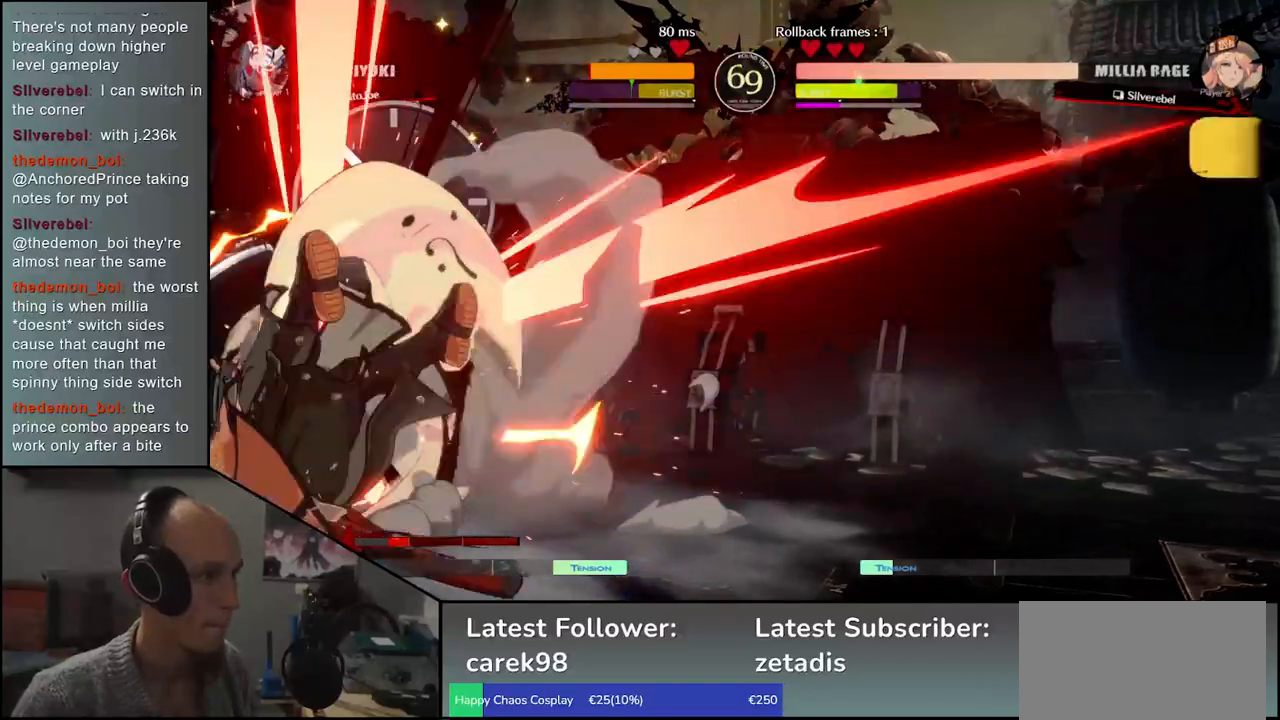
{"buttons": [], "left_stick": "left", "events": [[33, "left_stick", "down-left"], [133, "left_stick", "left"]]}
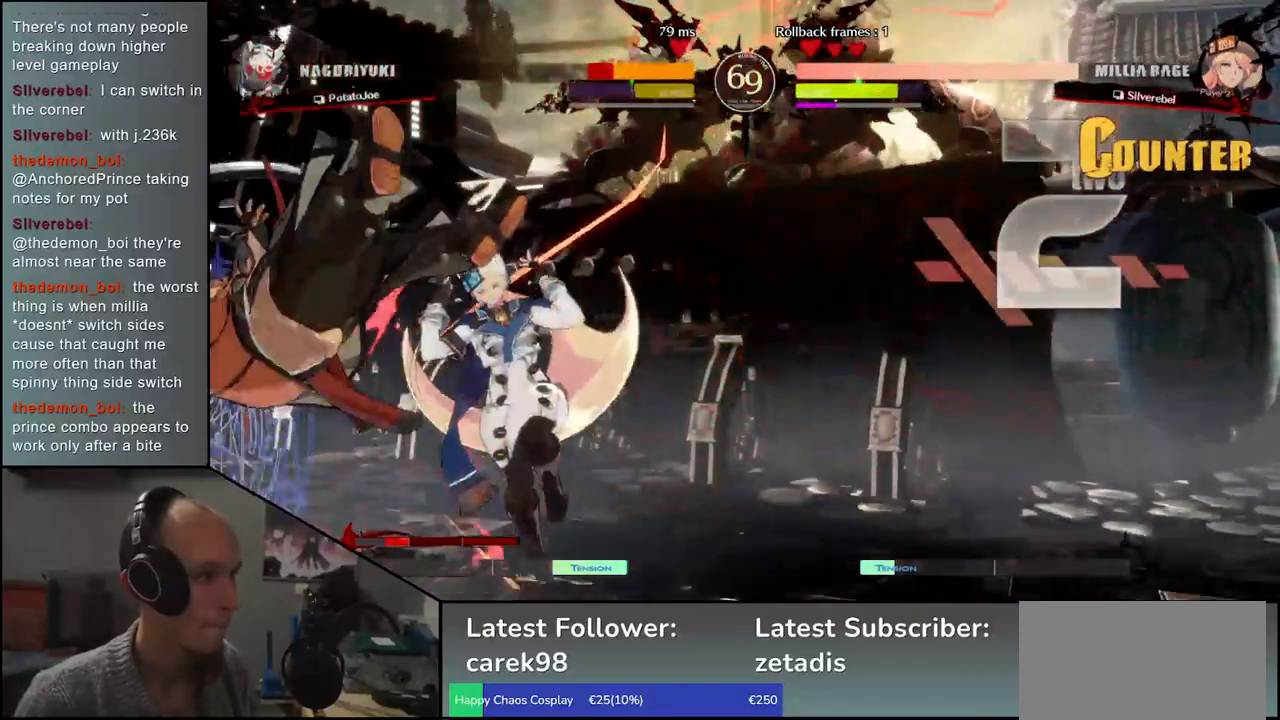
{"buttons": [], "left_stick": "center", "events": [[83, "left_stick", "center"]]}
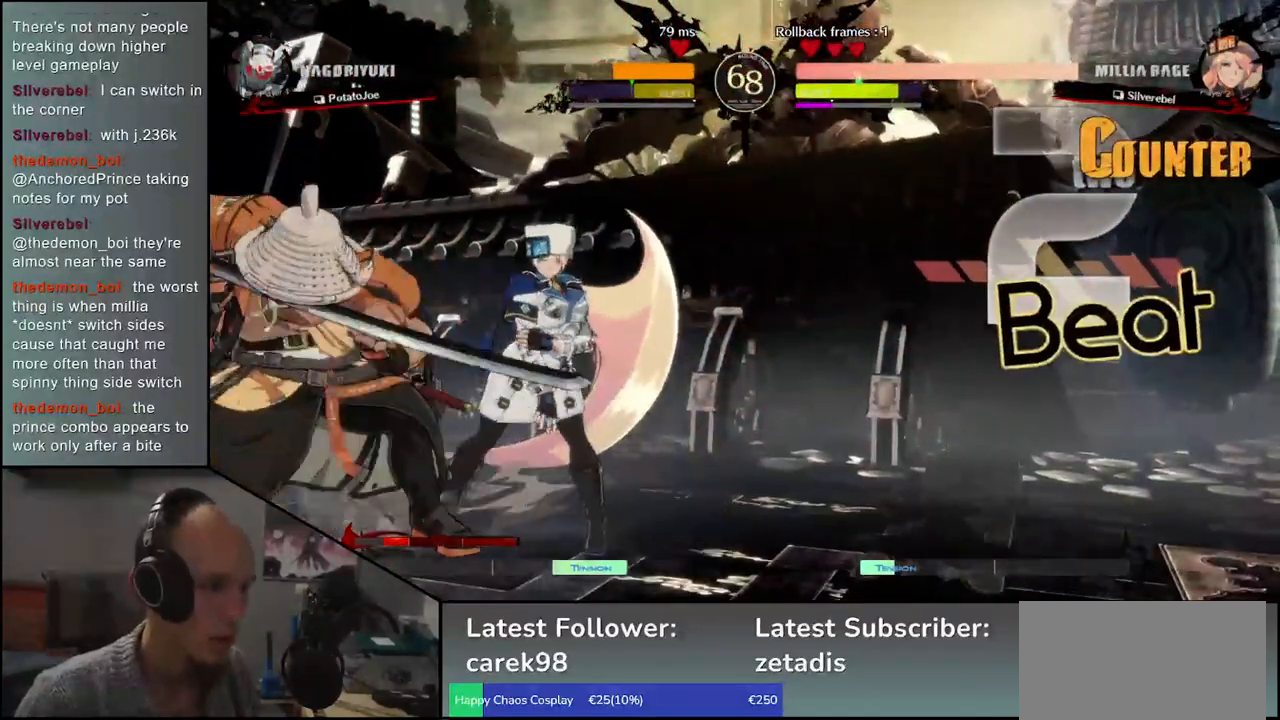
{"buttons": [], "left_stick": "down-left", "events": [[50, "left_stick", "left"], [450, "left_stick", "down-left"]]}
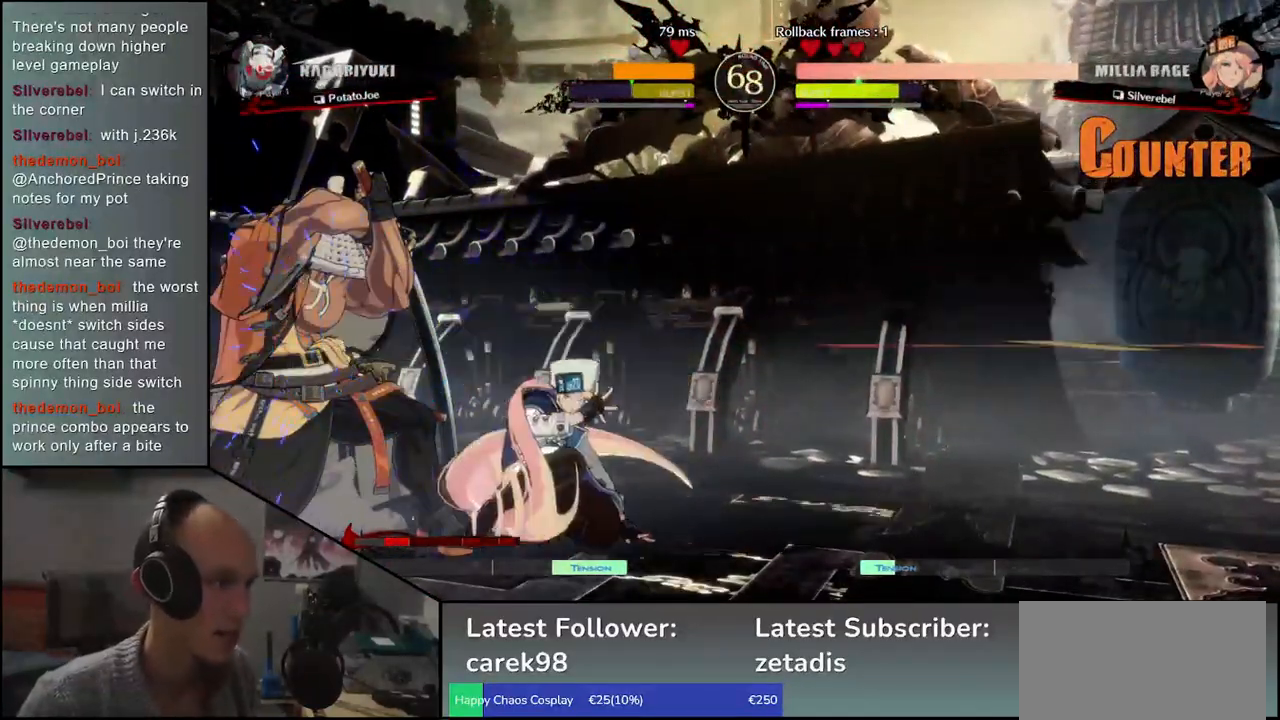
{"buttons": [], "left_stick": "down-left", "events": []}
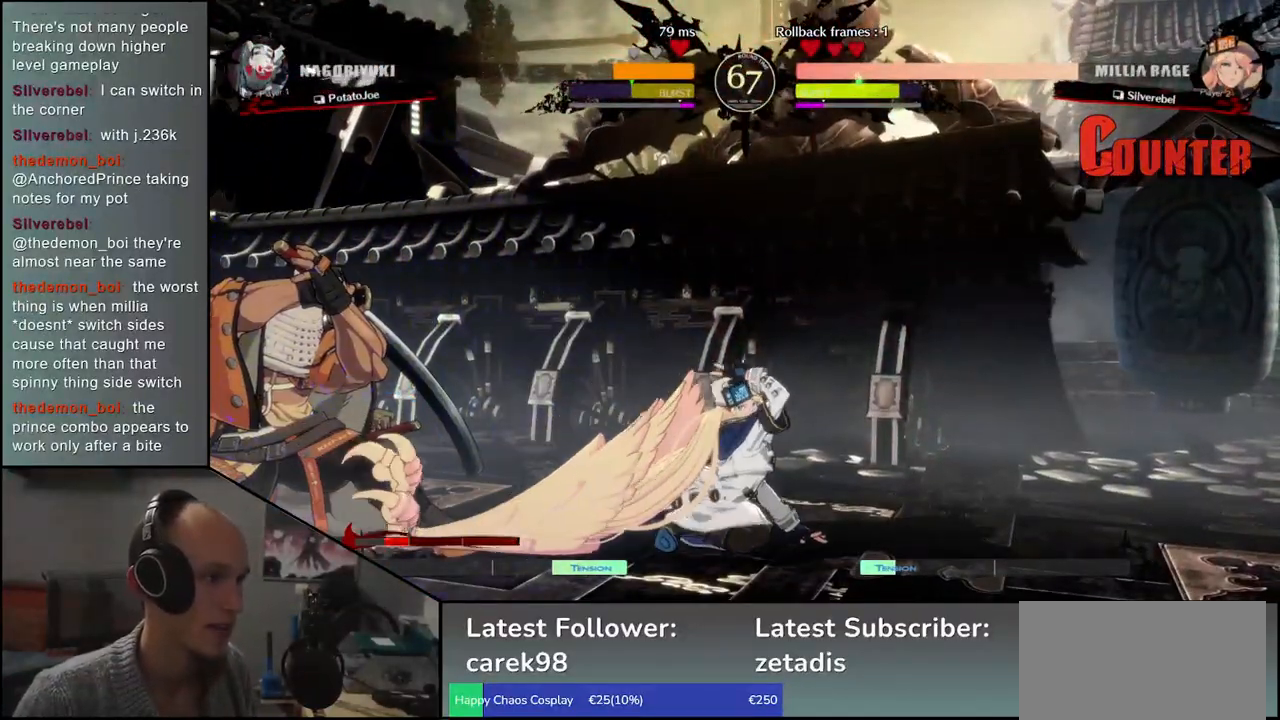
{"buttons": [], "left_stick": "down-left", "events": [[350, "TRIANGLE", "down"], [433, "TRIANGLE", "up"]]}
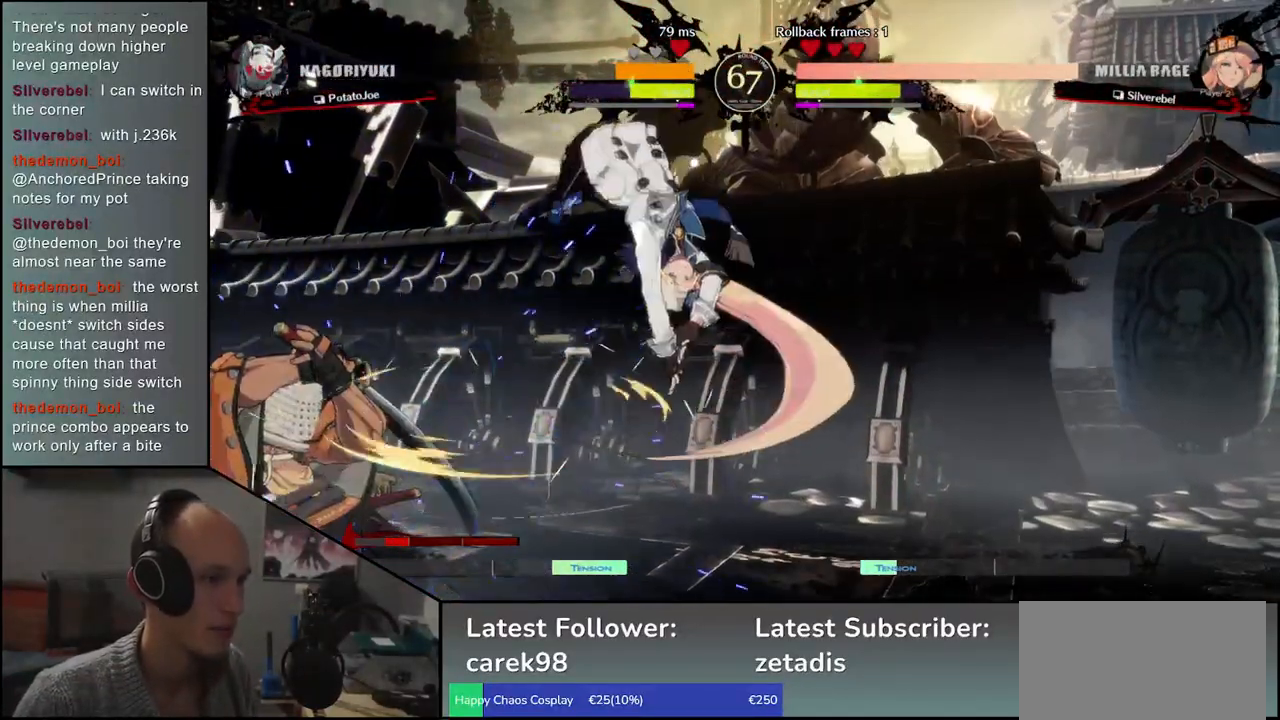
{"buttons": [], "left_stick": "left", "events": [[117, "left_stick", "left"]]}
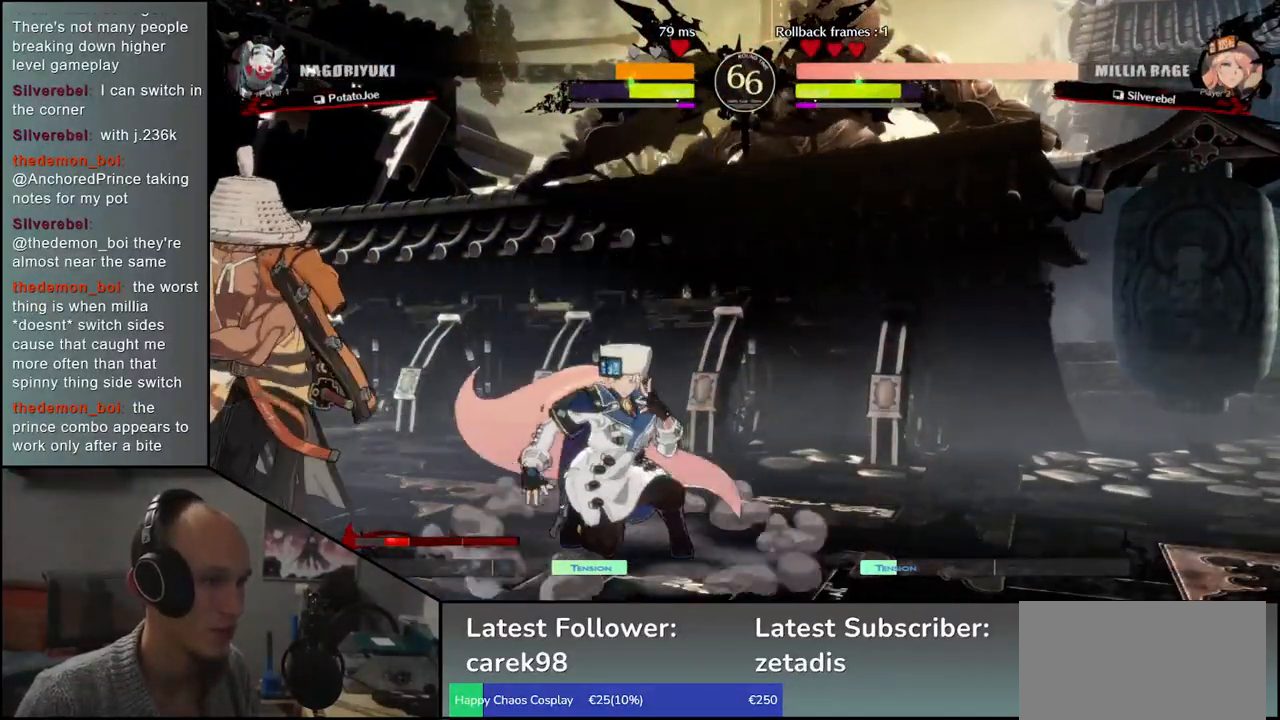
{"buttons": ["SQUARE"], "left_stick": "down-left", "events": [[17, "left_stick", "down-left"], [450, "SQUARE", "down"]]}
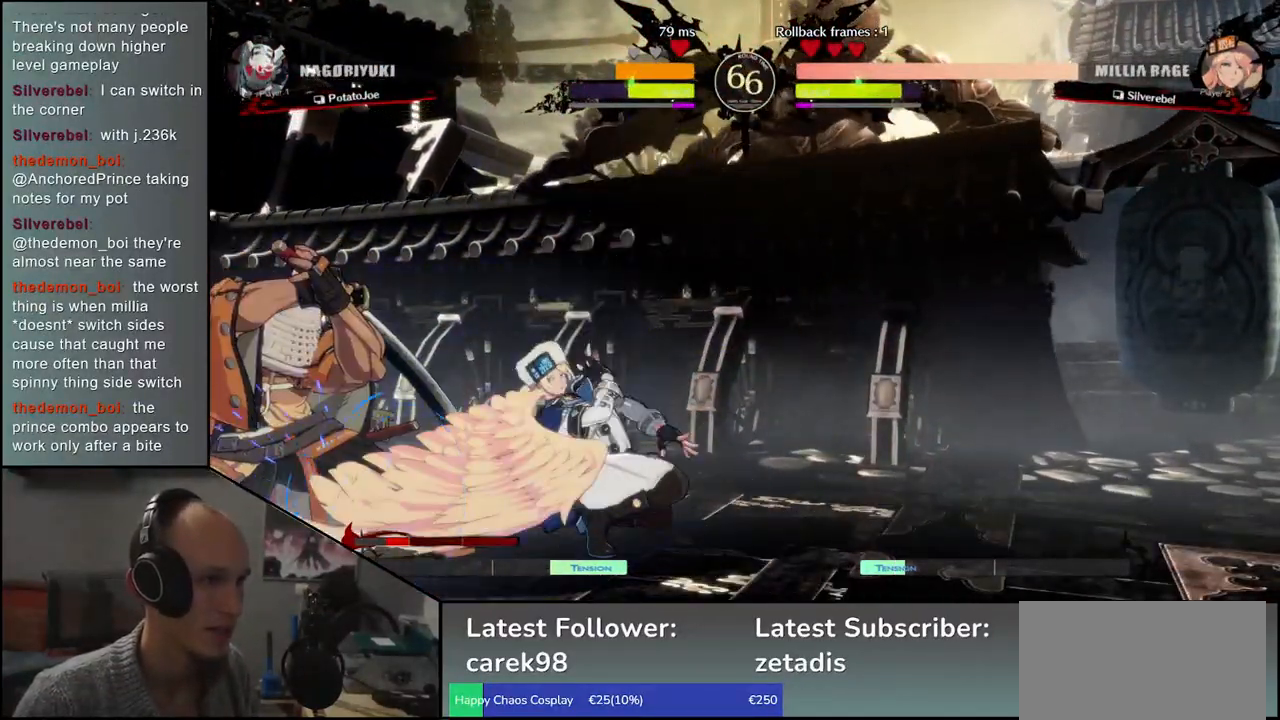
{"buttons": [], "left_stick": "down-left", "events": [[67, "SQUARE", "up"]]}